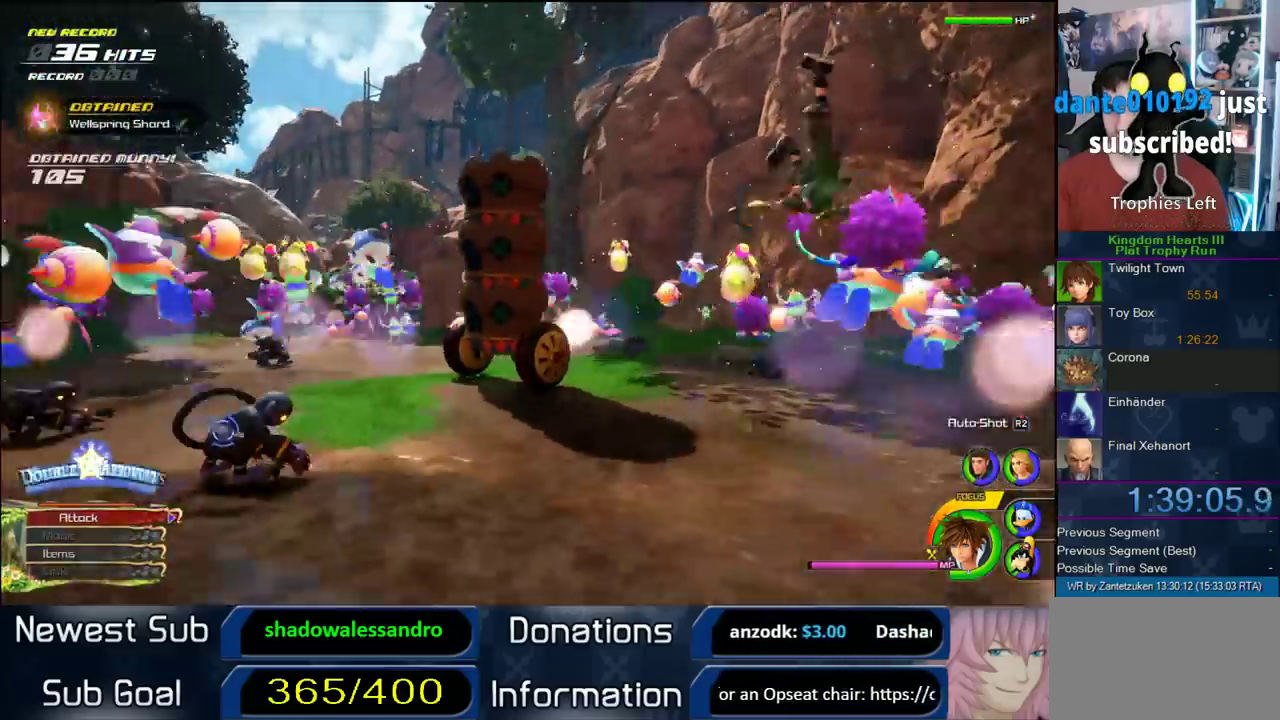
Gameplay with a controller (PlayStation layout); each line is a JSON object with the inputs held at the frame after it. "events" lists button and stick changes between this image and that frame as [ms after this image, input, new state], when the widget could be followed in between.
{"buttons": [], "left_stick": "left", "right_stick": "center"}
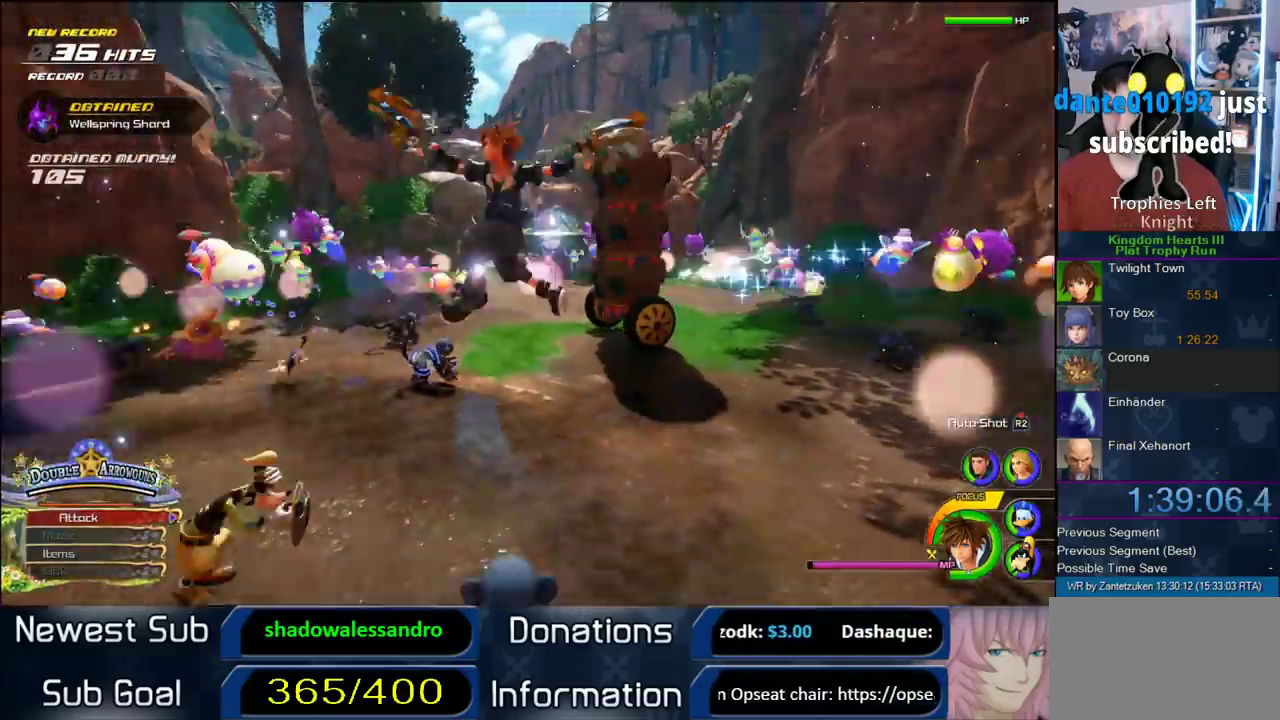
{"buttons": [], "left_stick": "up-left", "right_stick": "center", "events": [[17, "CIRCLE", "down"], [150, "CIRCLE", "up"], [183, "CIRCLE", "down"], [267, "left_stick", "up-left"], [283, "CIRCLE", "up"], [367, "CIRCLE", "down"], [467, "CIRCLE", "up"]]}
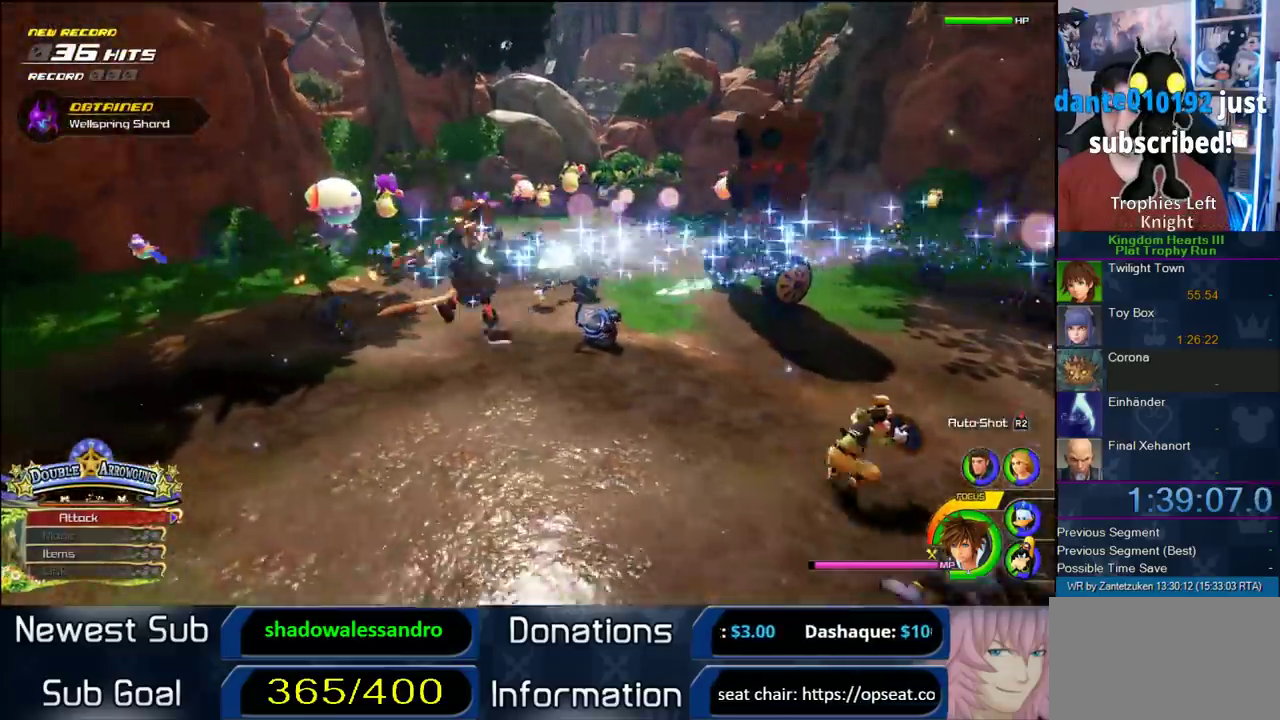
{"buttons": ["CIRCLE"], "left_stick": "up-left", "right_stick": "center", "events": [[17, "CIRCLE", "down"], [367, "CIRCLE", "up"], [417, "CIRCLE", "down"]]}
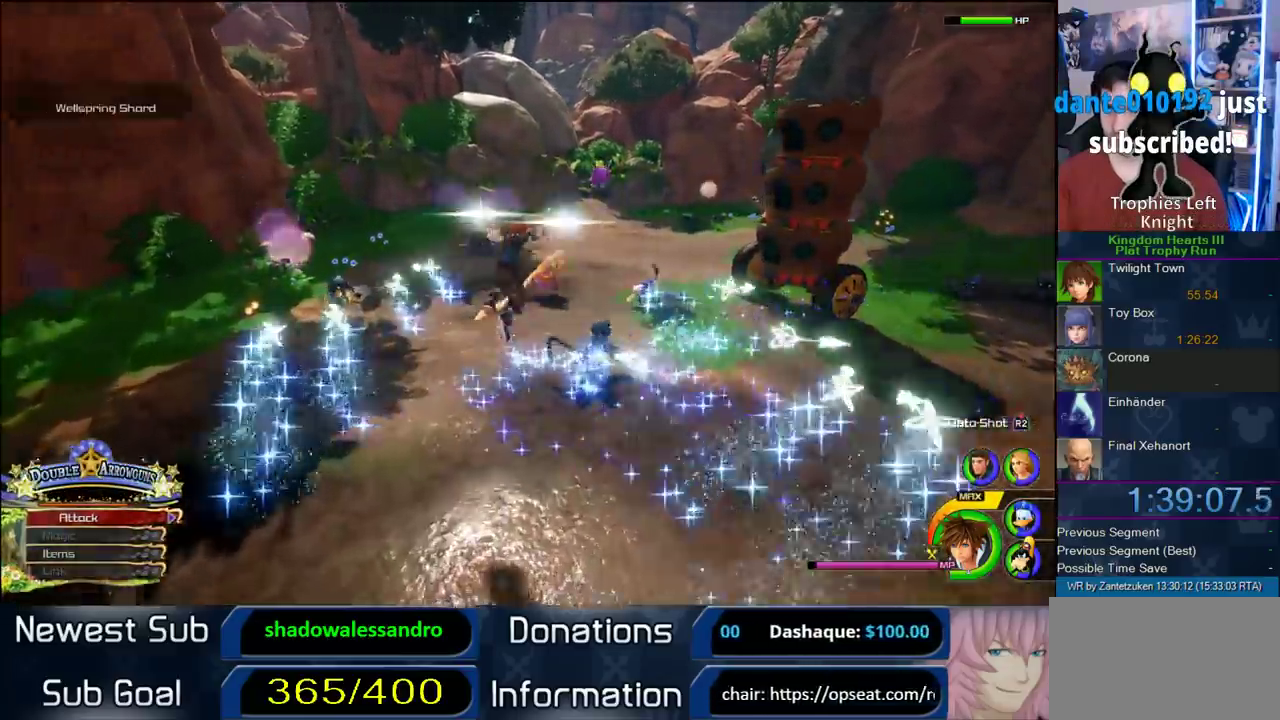
{"buttons": [], "left_stick": "up", "right_stick": "center", "events": [[17, "CIRCLE", "up"], [67, "CIRCLE", "down"], [167, "CIRCLE", "up"], [233, "left_stick", "up"], [250, "CIRCLE", "down"], [317, "CIRCLE", "up"], [400, "CIRCLE", "down"], [483, "CIRCLE", "up"]]}
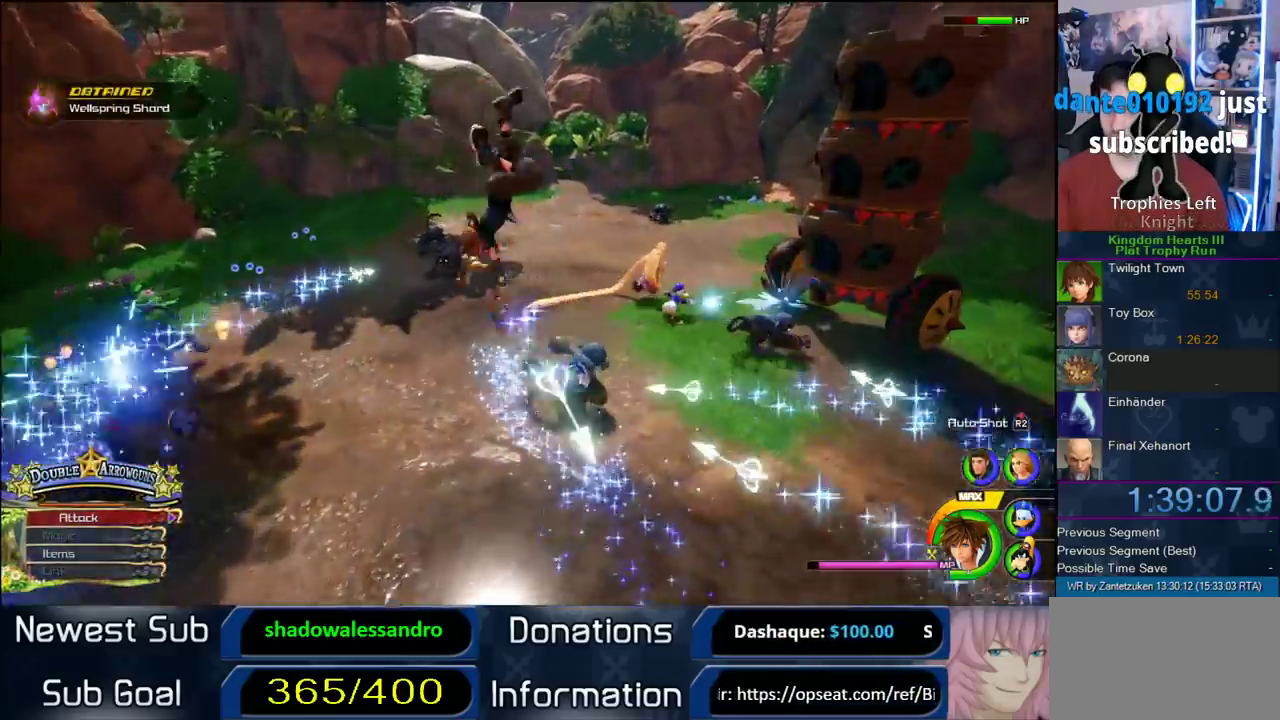
{"buttons": ["CIRCLE"], "left_stick": "left", "right_stick": "center", "events": [[50, "CIRCLE", "down"], [183, "CIRCLE", "up"], [217, "CIRCLE", "down"], [233, "left_stick", "up-left"], [350, "CIRCLE", "up"], [383, "CIRCLE", "down"], [417, "left_stick", "left"]]}
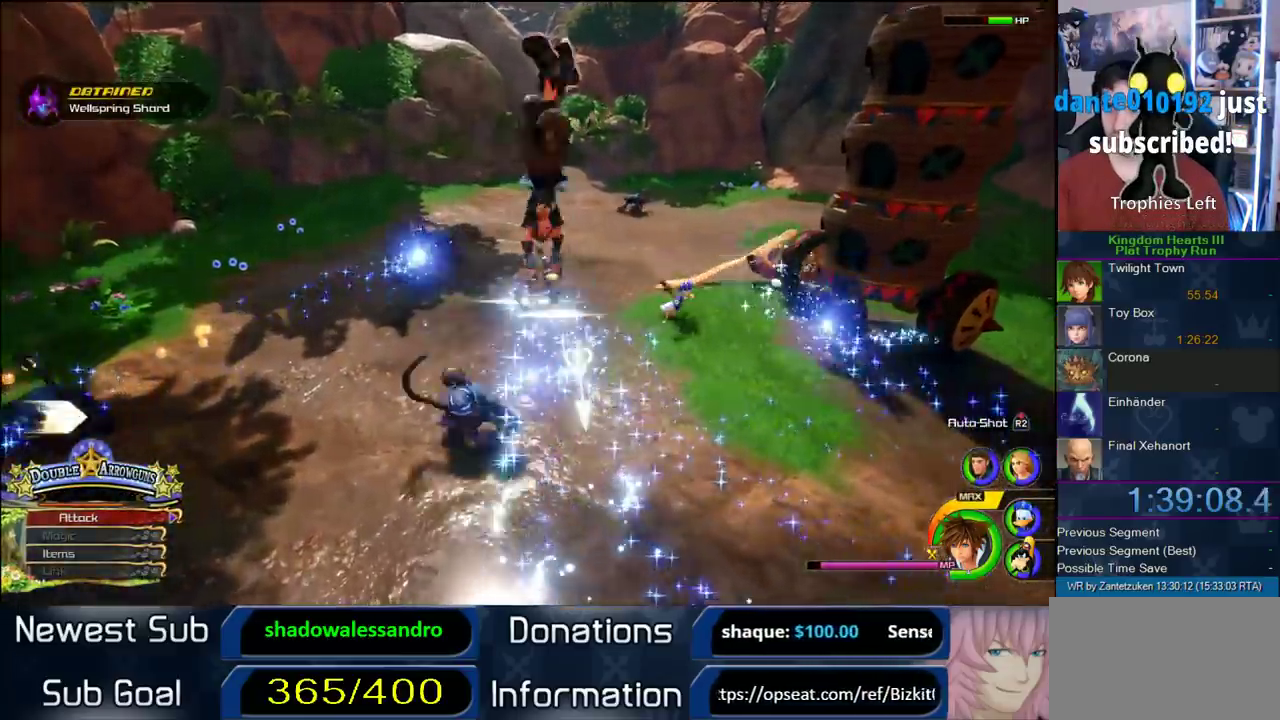
{"buttons": [], "left_stick": "down-right", "right_stick": "up-left", "events": [[50, "CIRCLE", "up"], [150, "right_stick", "up-left"], [483, "left_stick", "down-right"]]}
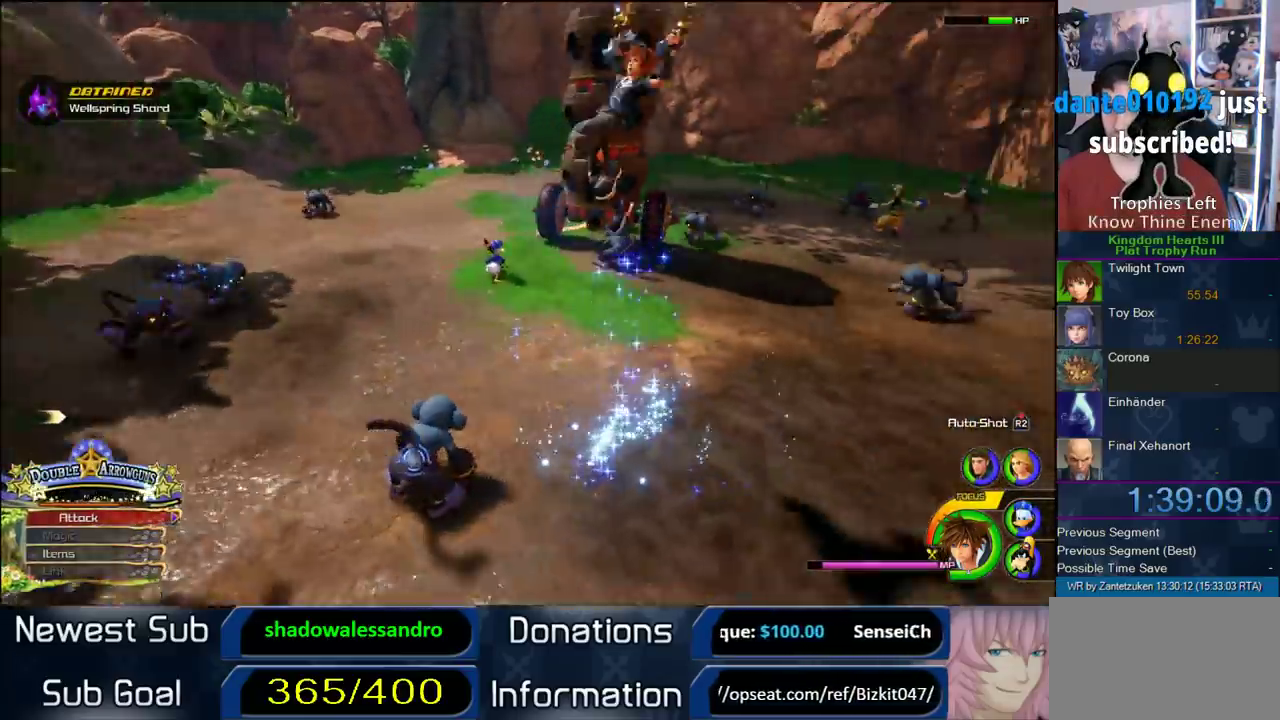
{"buttons": [], "left_stick": "down-right", "right_stick": "center", "events": [[67, "right_stick", "center"]]}
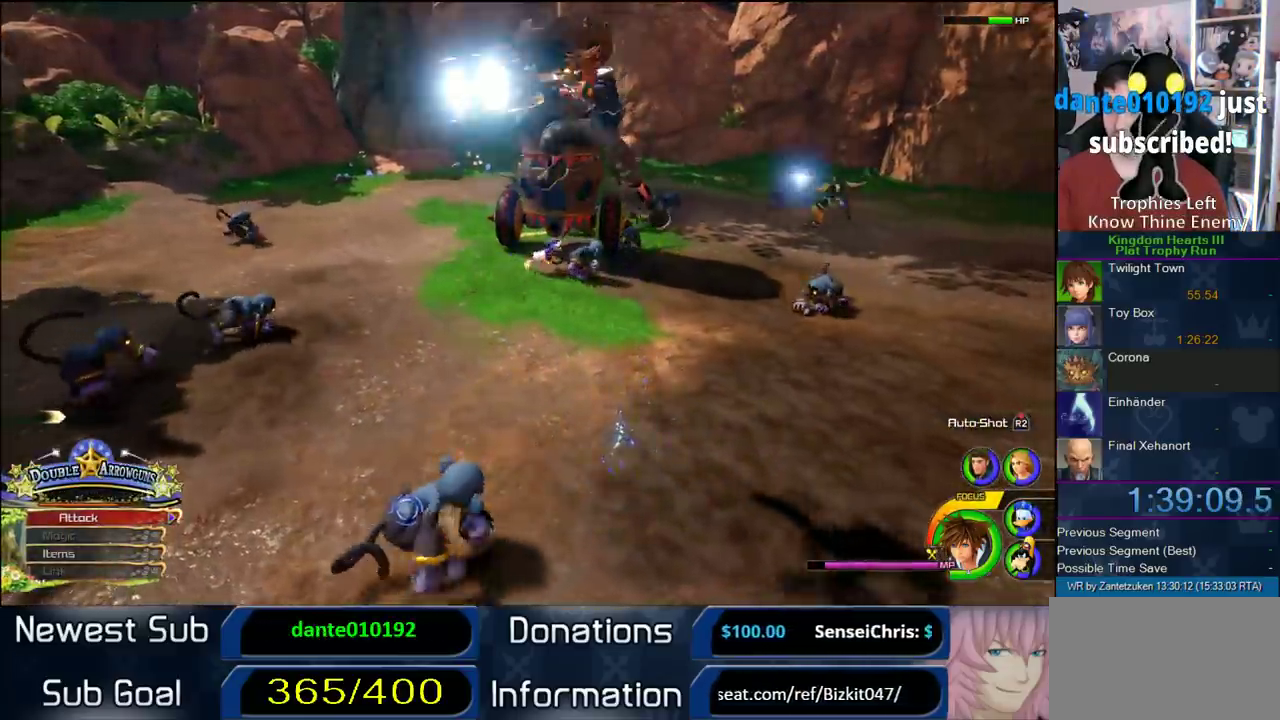
{"buttons": [], "left_stick": "down-right", "right_stick": "center", "events": []}
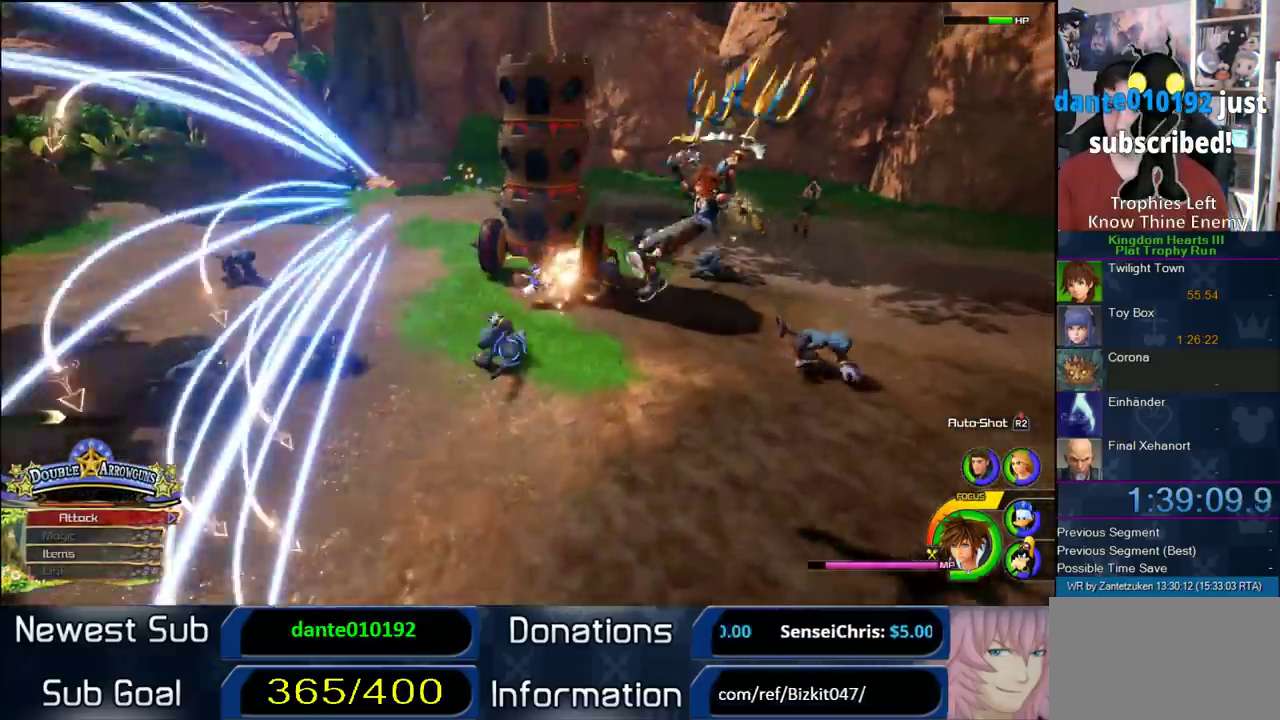
{"buttons": [], "left_stick": "down-right", "right_stick": "center", "events": [[317, "right_stick", "right"], [450, "right_stick", "center"]]}
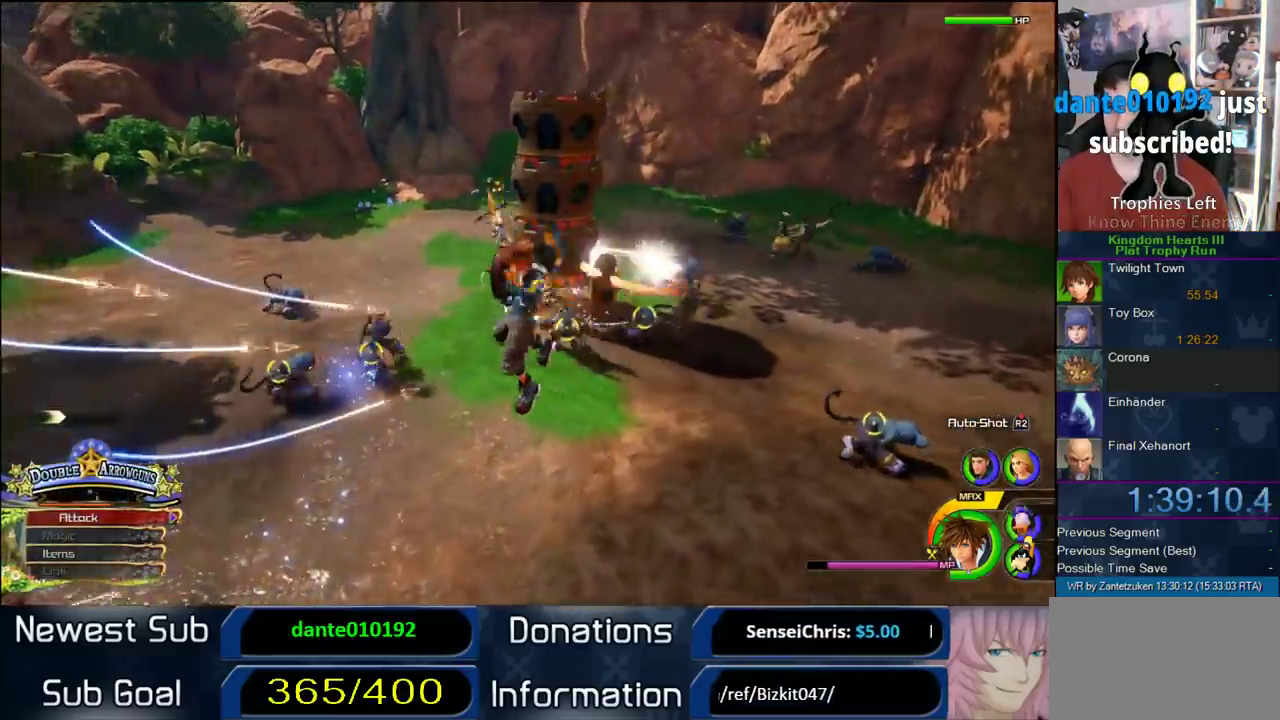
{"buttons": [], "left_stick": "down-right", "right_stick": "center", "events": []}
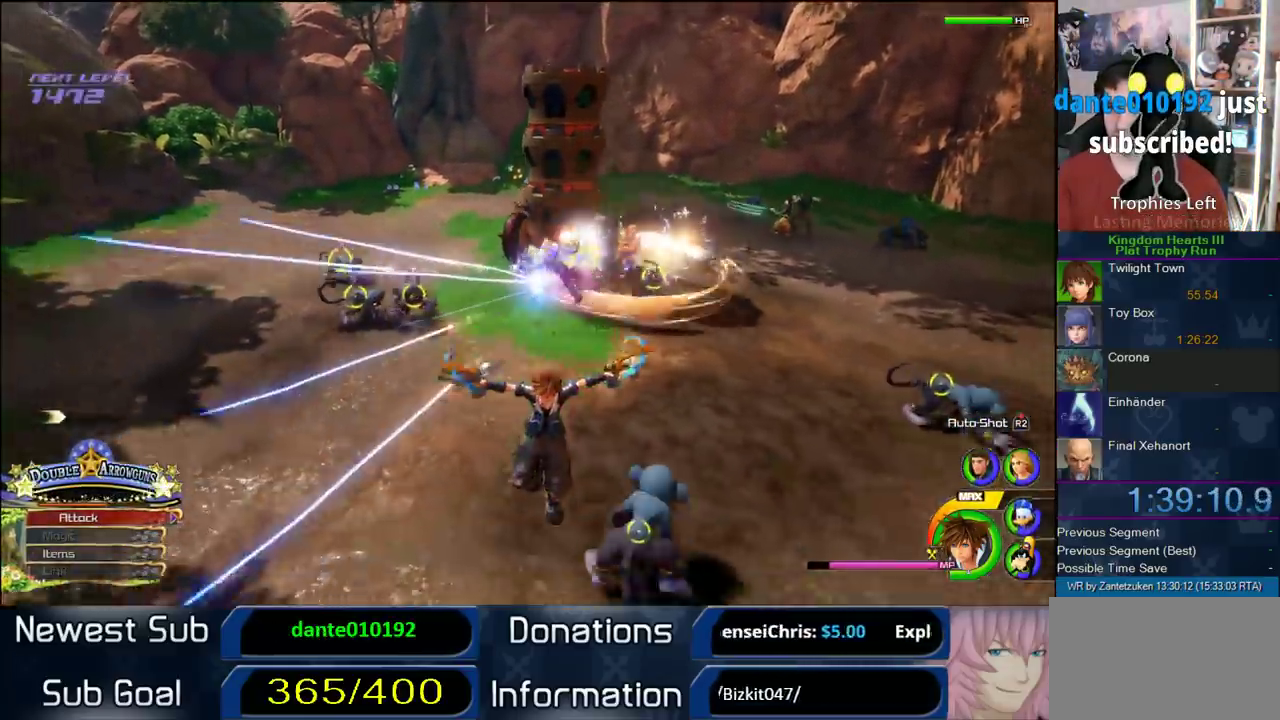
{"buttons": [], "left_stick": "down", "right_stick": "center", "events": [[67, "right_stick", "down-right"], [250, "left_stick", "down"], [283, "right_stick", "center"]]}
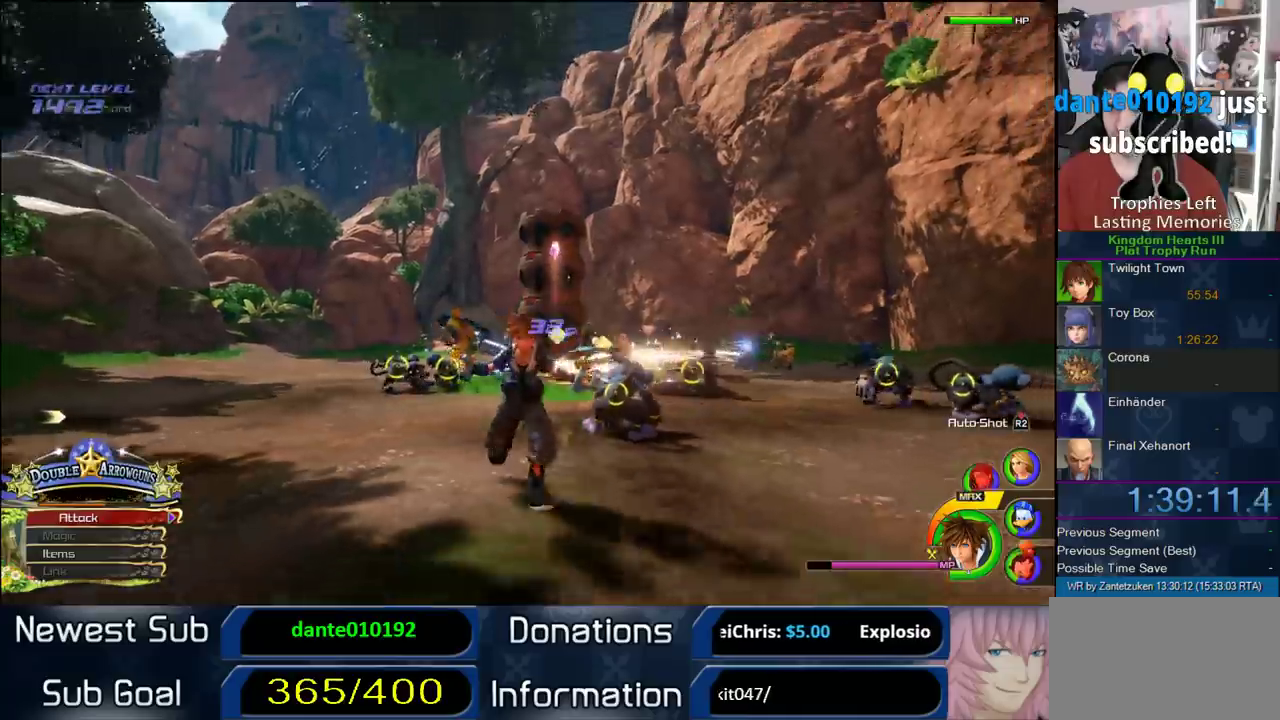
{"buttons": [], "left_stick": "center", "right_stick": "center", "events": [[17, "left_stick", "center"], [150, "left_stick", "down-left"], [233, "left_stick", "right"], [417, "left_stick", "center"]]}
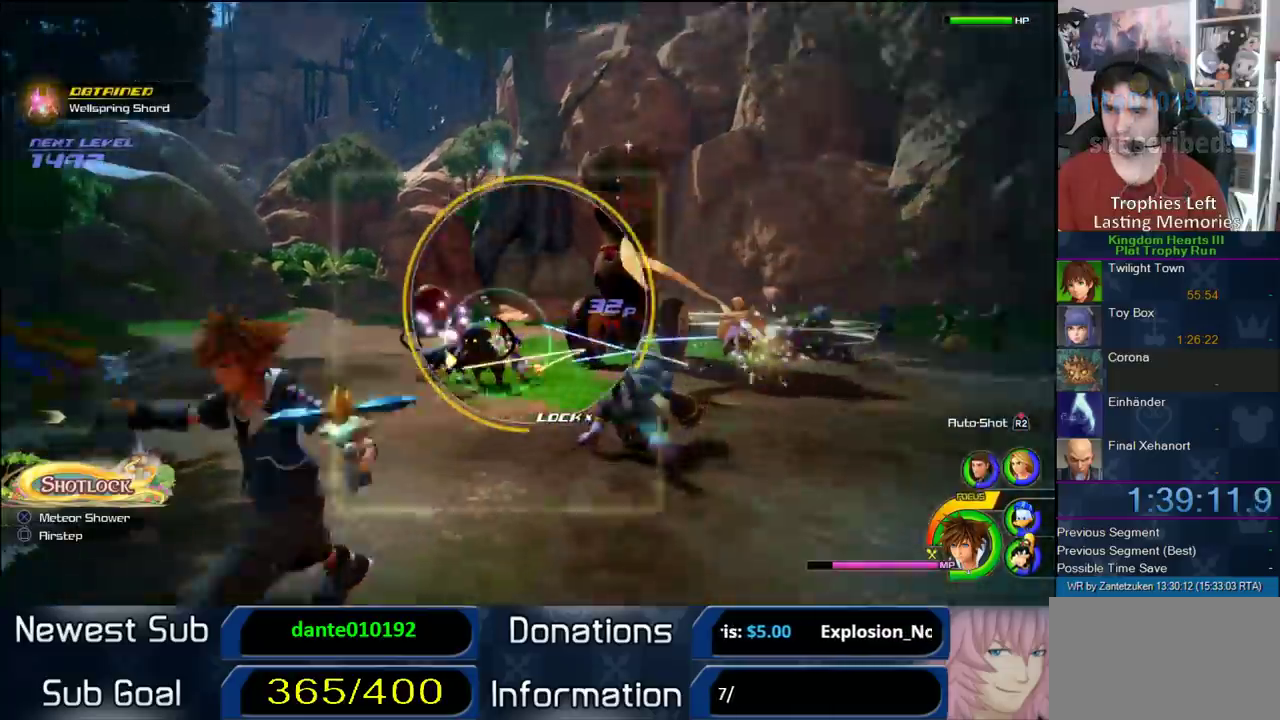
{"buttons": [], "left_stick": "up-right", "right_stick": "center", "events": [[100, "left_stick", "down-right"], [433, "left_stick", "up-right"]]}
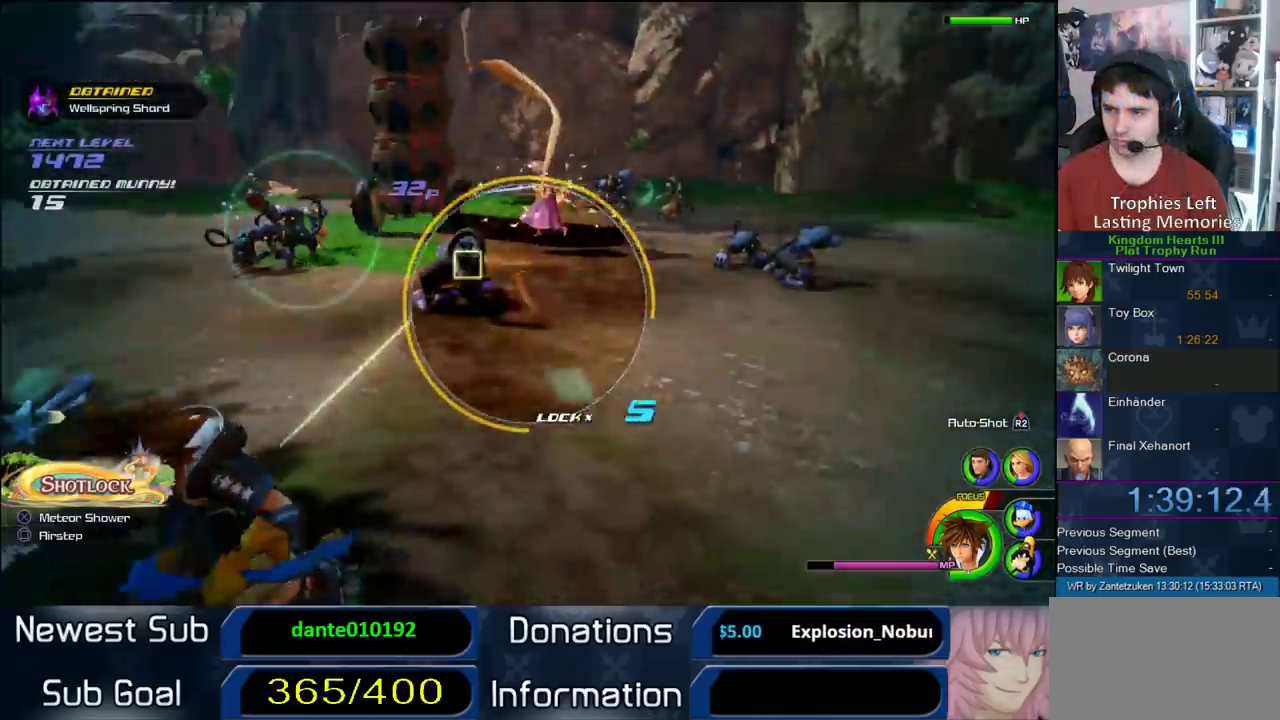
{"buttons": [], "left_stick": "left", "right_stick": "center", "events": [[183, "left_stick", "center"], [267, "left_stick", "right"], [383, "left_stick", "center"], [483, "left_stick", "left"]]}
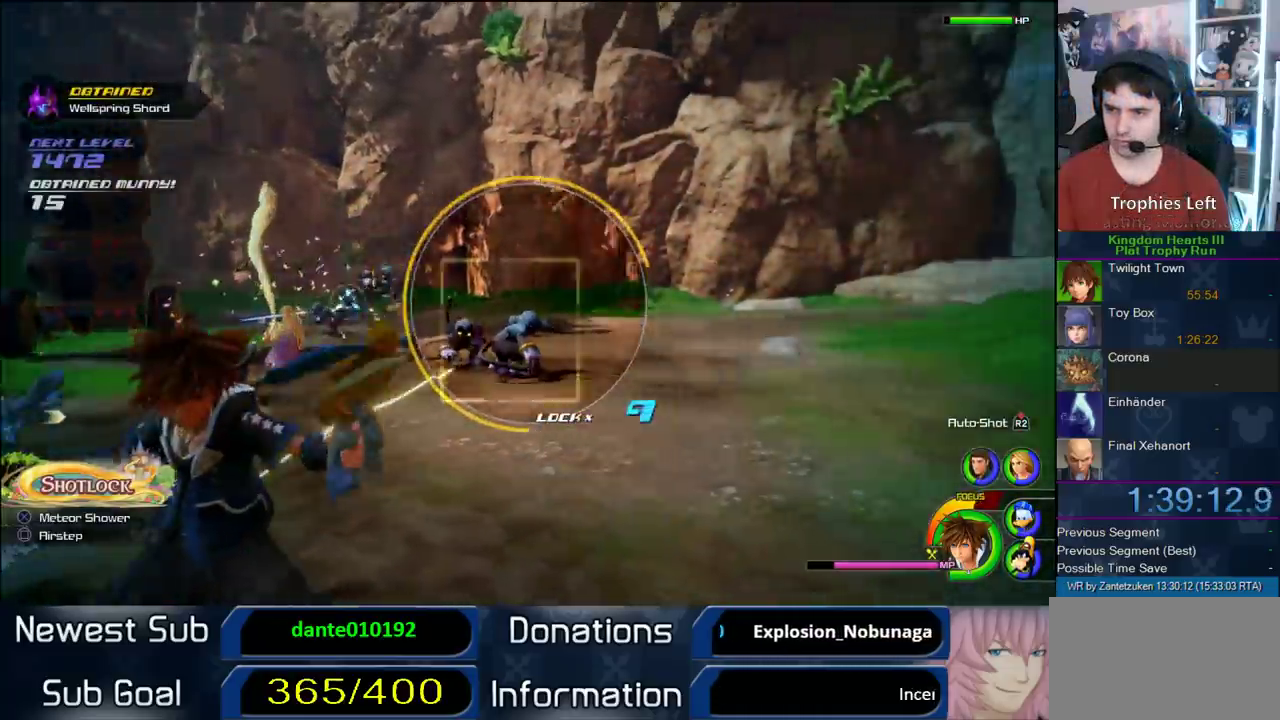
{"buttons": [], "left_stick": "left", "right_stick": "center"}
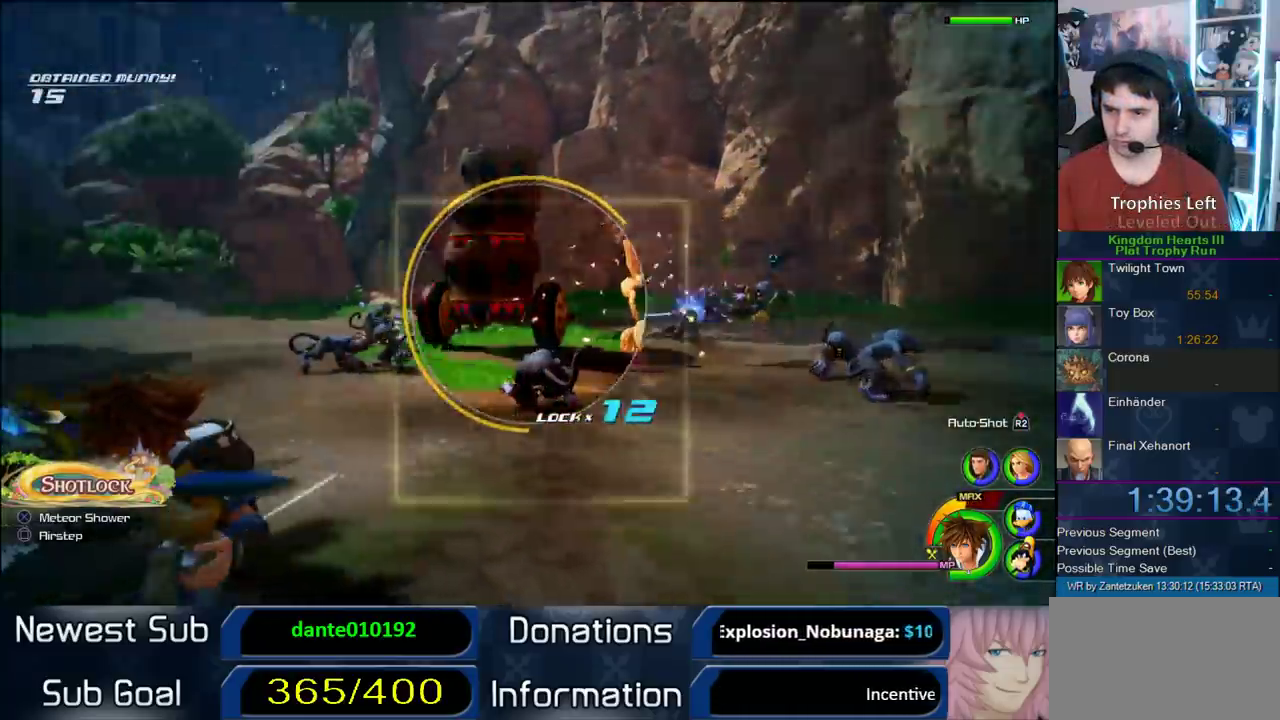
{"buttons": [], "left_stick": "center", "right_stick": "center", "events": [[67, "left_stick", "center"], [117, "left_stick", "right"], [333, "left_stick", "center"]]}
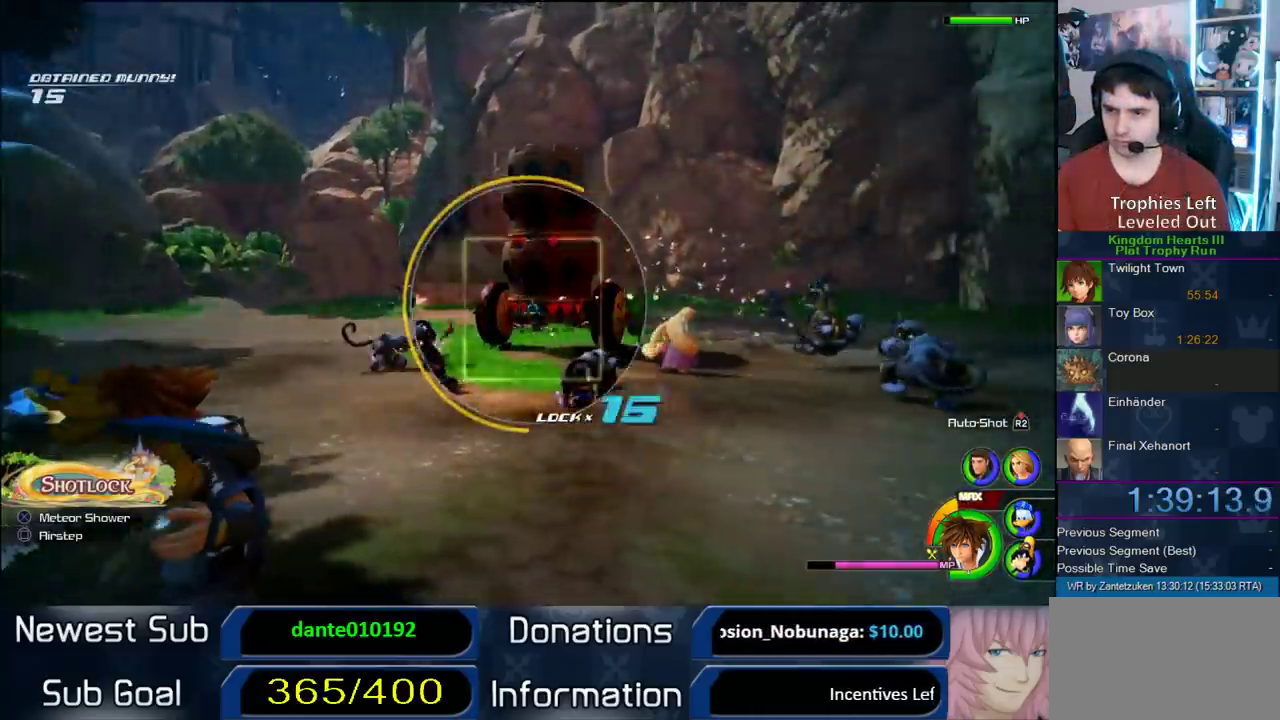
{"buttons": ["CIRCLE"], "left_stick": "center", "right_stick": "center", "events": [[67, "left_stick", "right"], [117, "left_stick", "left"], [200, "left_stick", "center"], [400, "CIRCLE", "down"]]}
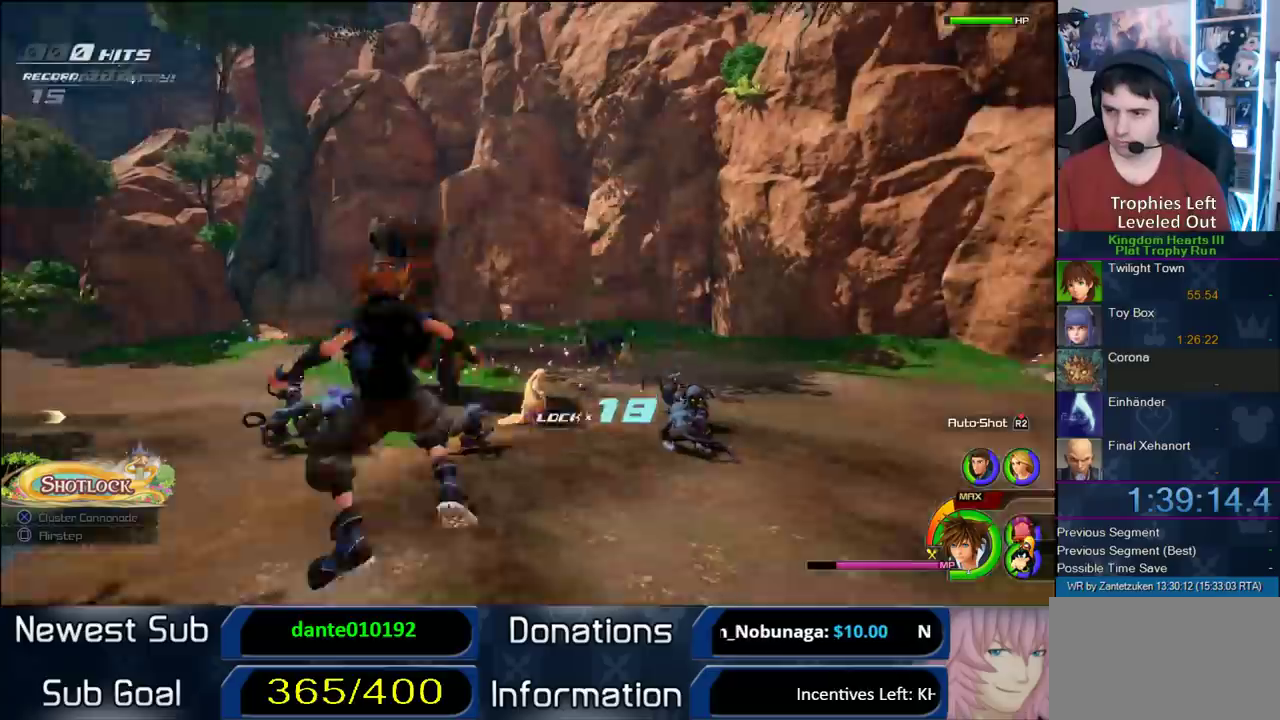
{"buttons": [], "left_stick": "center", "right_stick": "center", "events": [[100, "CIRCLE", "up"]]}
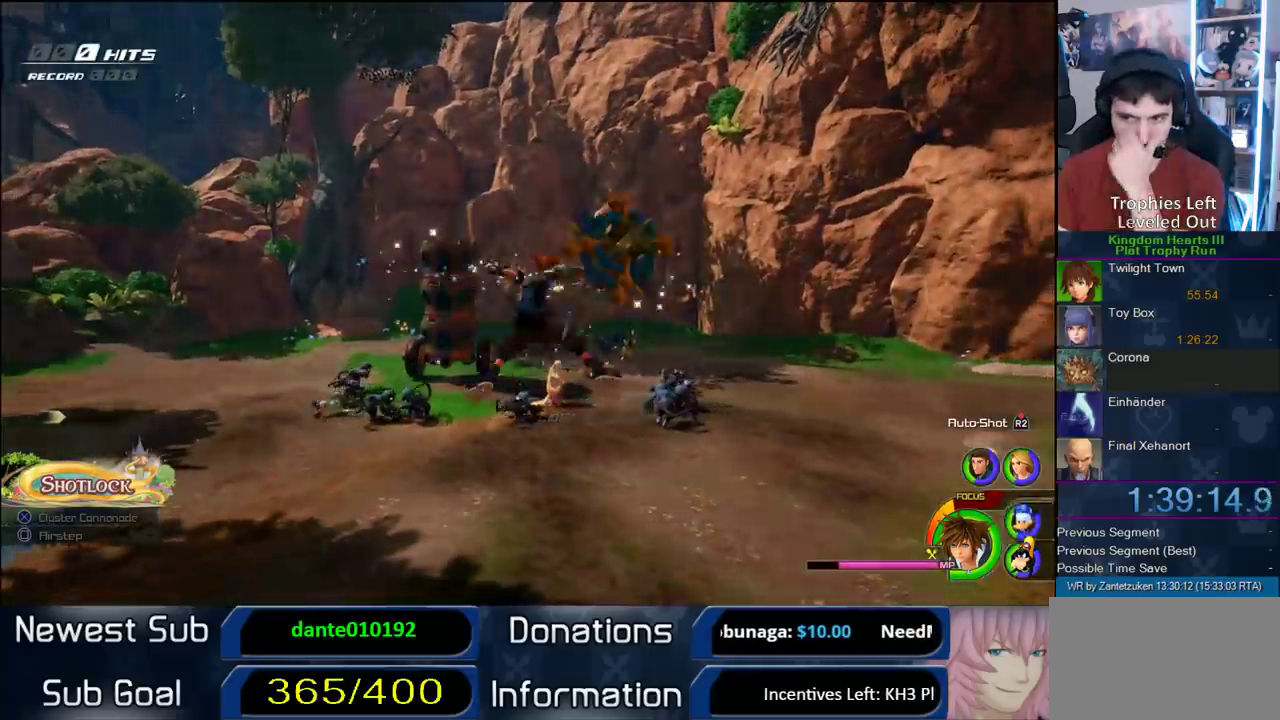
{"buttons": [], "left_stick": "center", "right_stick": "center", "events": []}
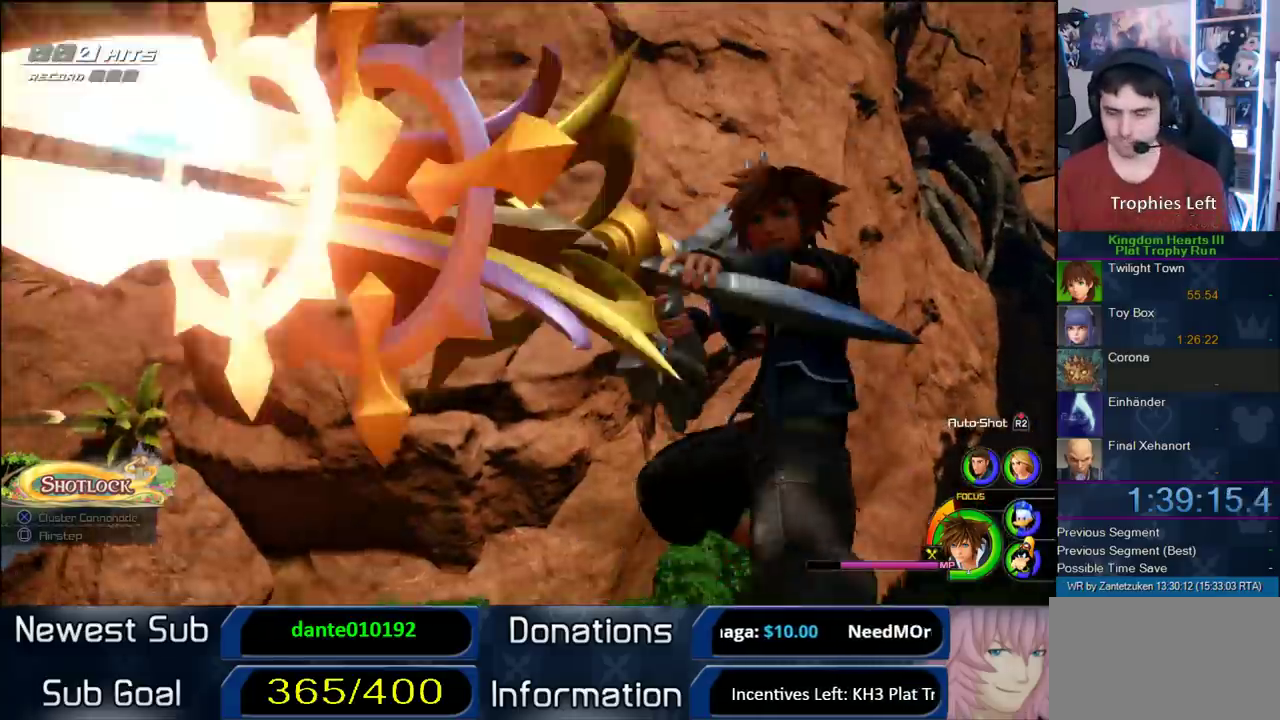
{"buttons": [], "left_stick": "center", "right_stick": "center", "events": []}
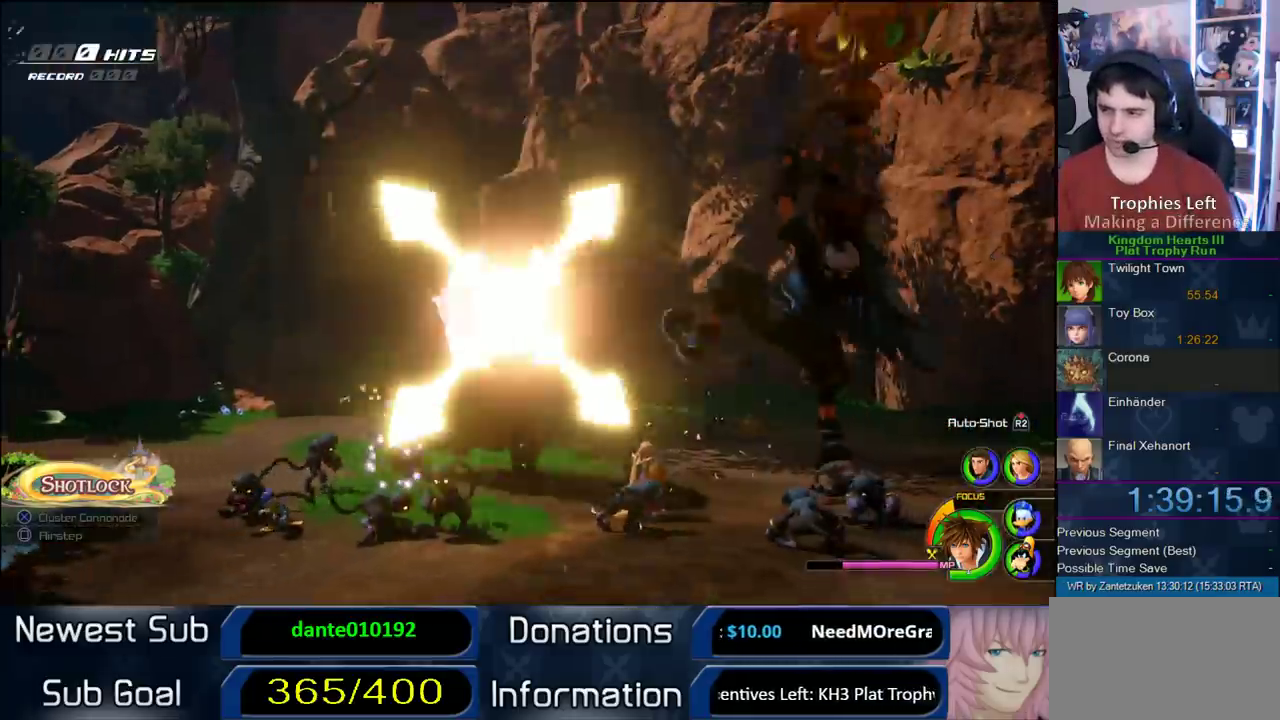
{"buttons": [], "left_stick": "center", "right_stick": "center", "events": []}
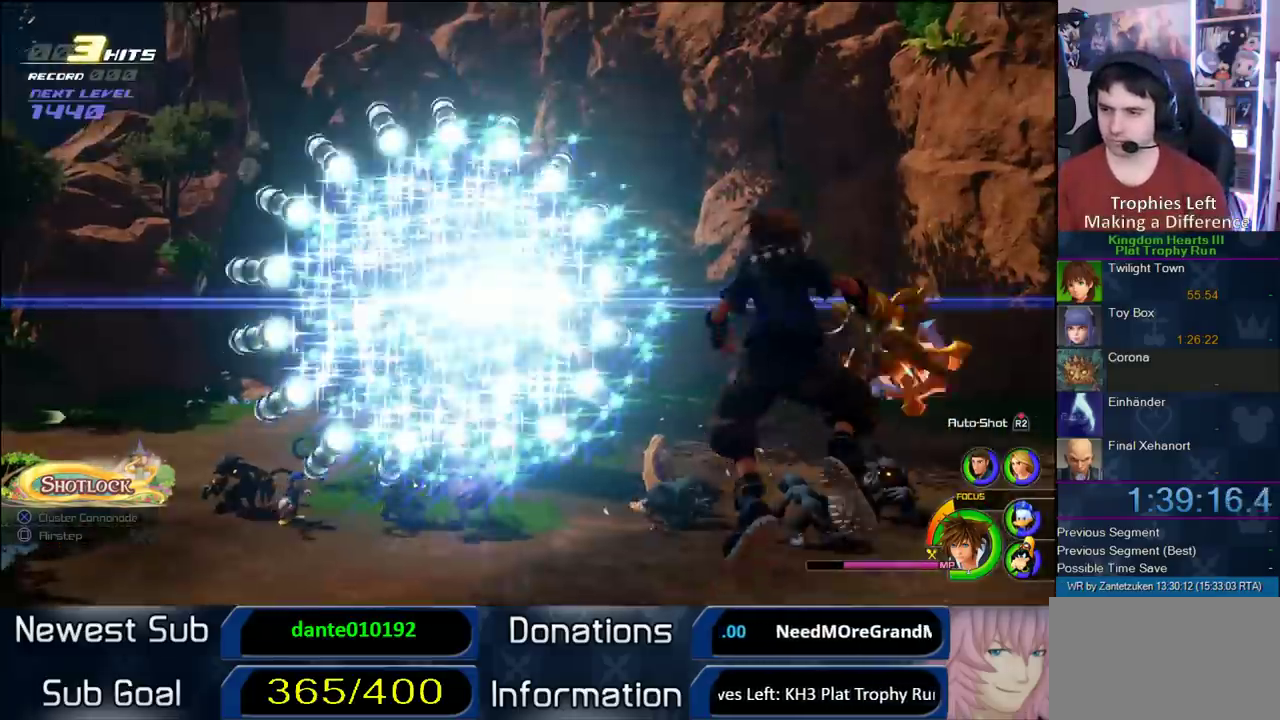
{"buttons": [], "left_stick": "up", "right_stick": "center", "events": [[417, "left_stick", "up"]]}
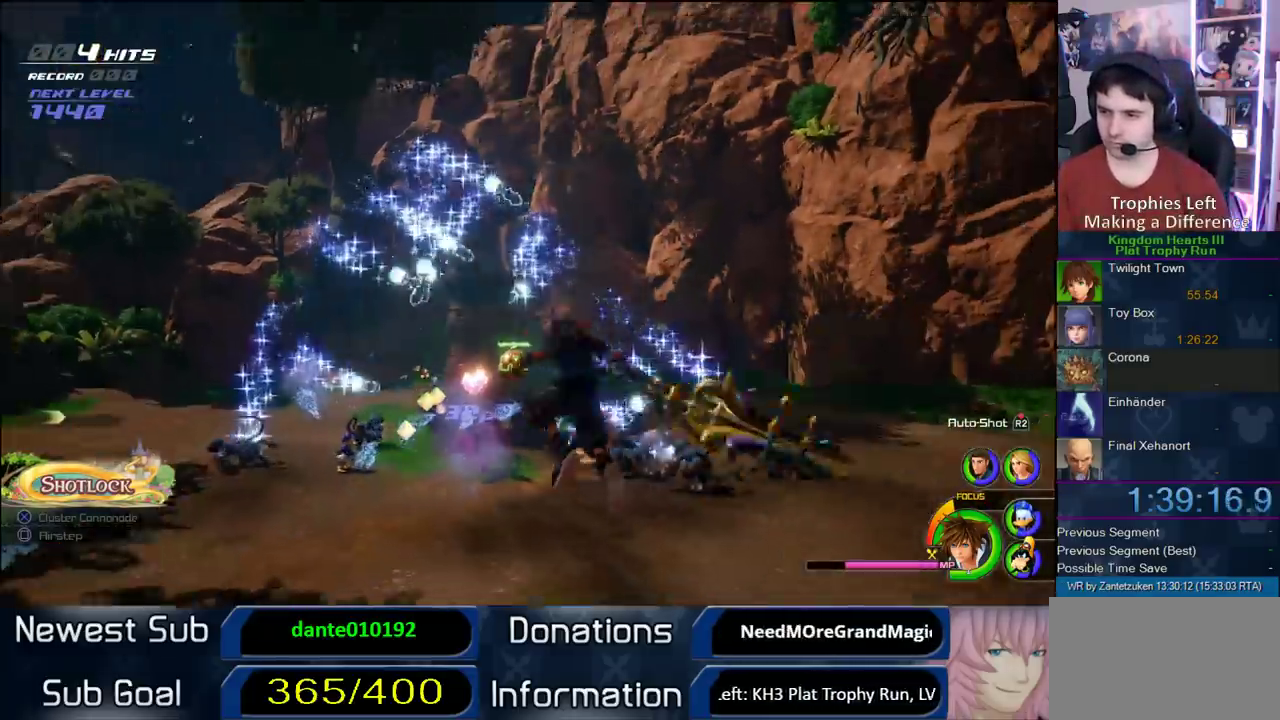
{"buttons": [], "left_stick": "up-right", "right_stick": "center", "events": [[117, "left_stick", "up-right"]]}
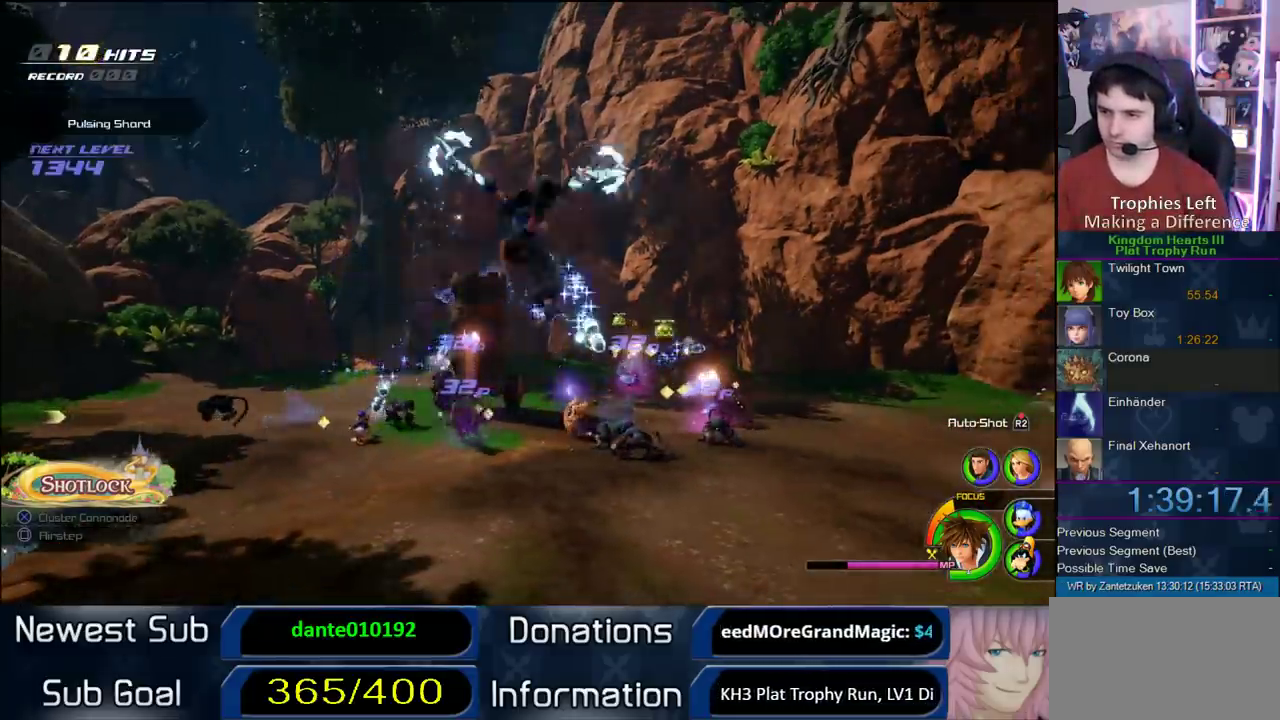
{"buttons": ["CIRCLE"], "left_stick": "up-right", "right_stick": "center", "events": [[500, "CIRCLE", "down"]]}
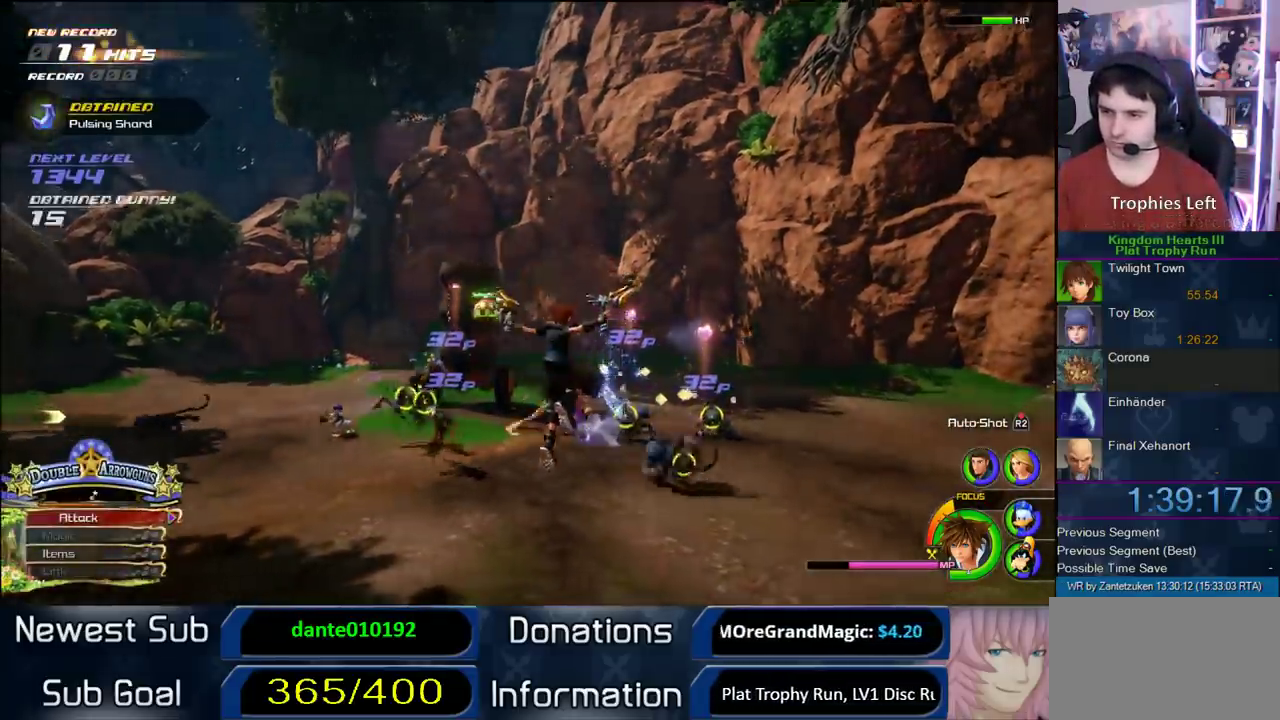
{"buttons": [], "left_stick": "down-right", "right_stick": "center", "events": [[100, "CIRCLE", "up"], [183, "CIRCLE", "down"], [267, "CIRCLE", "up"], [267, "left_stick", "down-left"], [383, "CIRCLE", "down"], [400, "left_stick", "down-right"], [433, "CIRCLE", "up"]]}
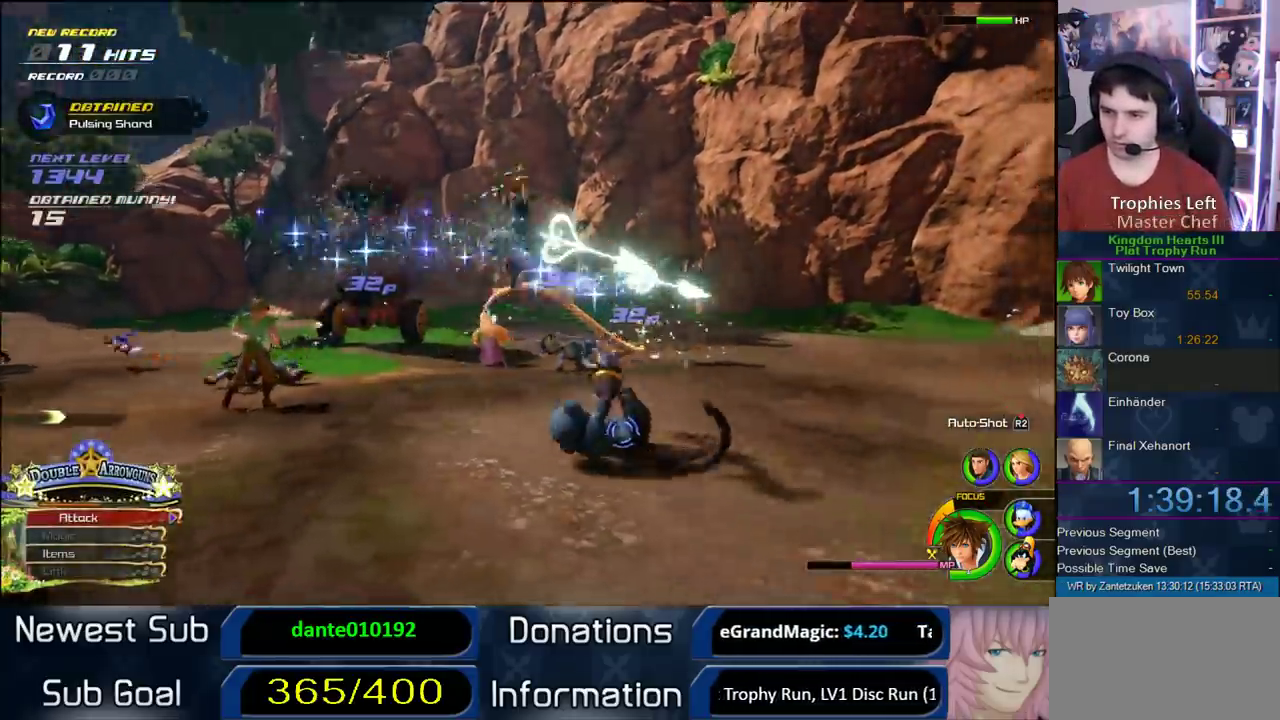
{"buttons": [], "left_stick": "right", "right_stick": "center"}
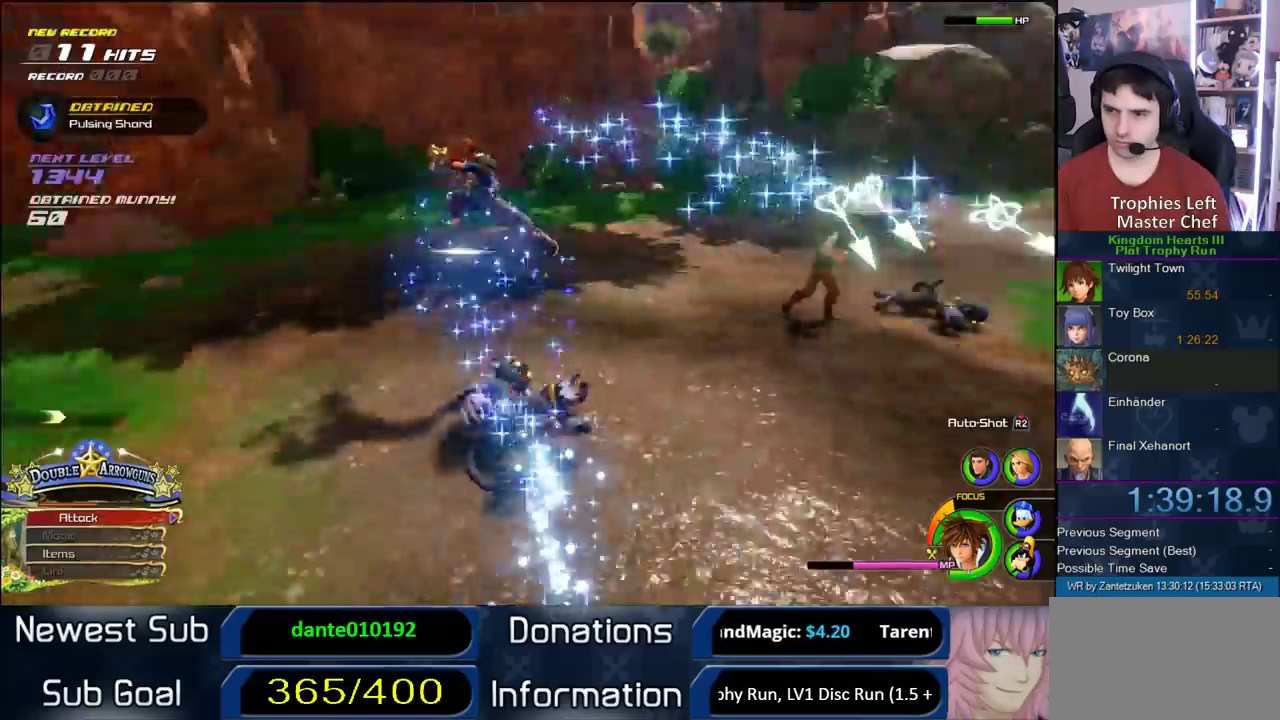
{"buttons": [], "left_stick": "right", "right_stick": "left"}
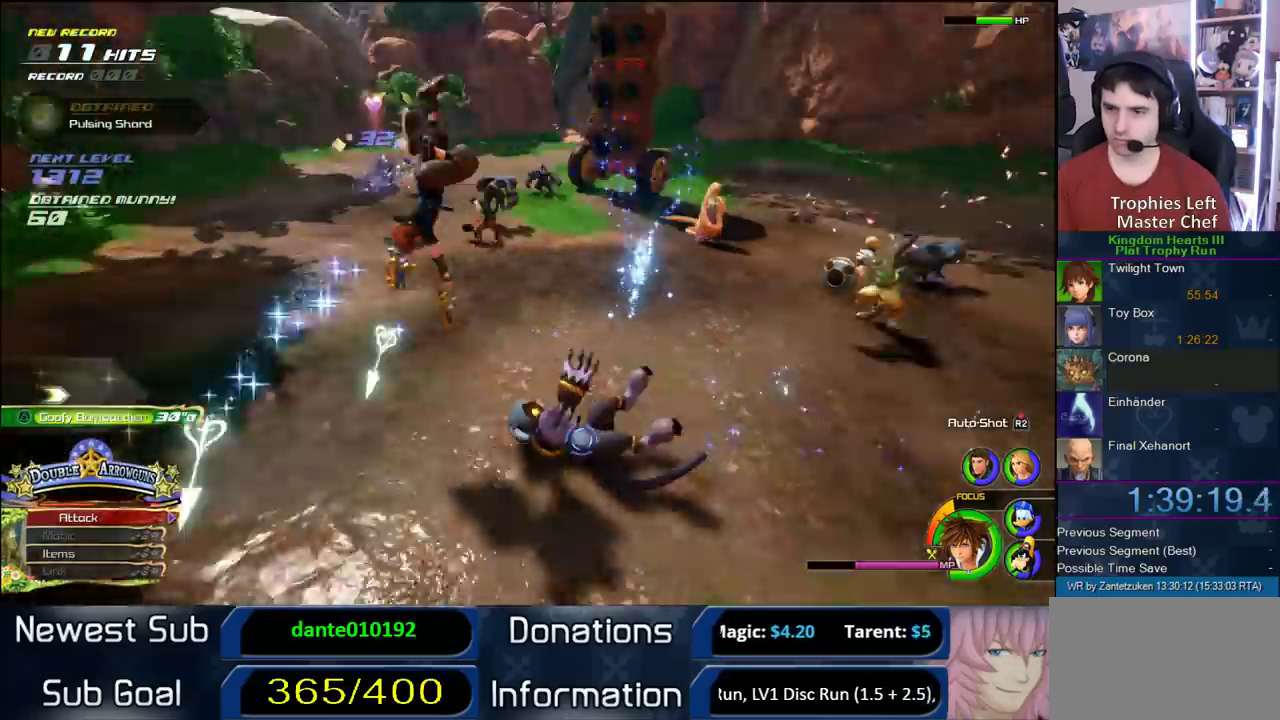
{"buttons": ["L2"], "left_stick": "up-left", "right_stick": "center", "events": [[83, "left_stick", "up-right"], [133, "right_stick", "down-left"], [250, "left_stick", "up-left"], [300, "right_stick", "center"], [483, "L2", "down"]]}